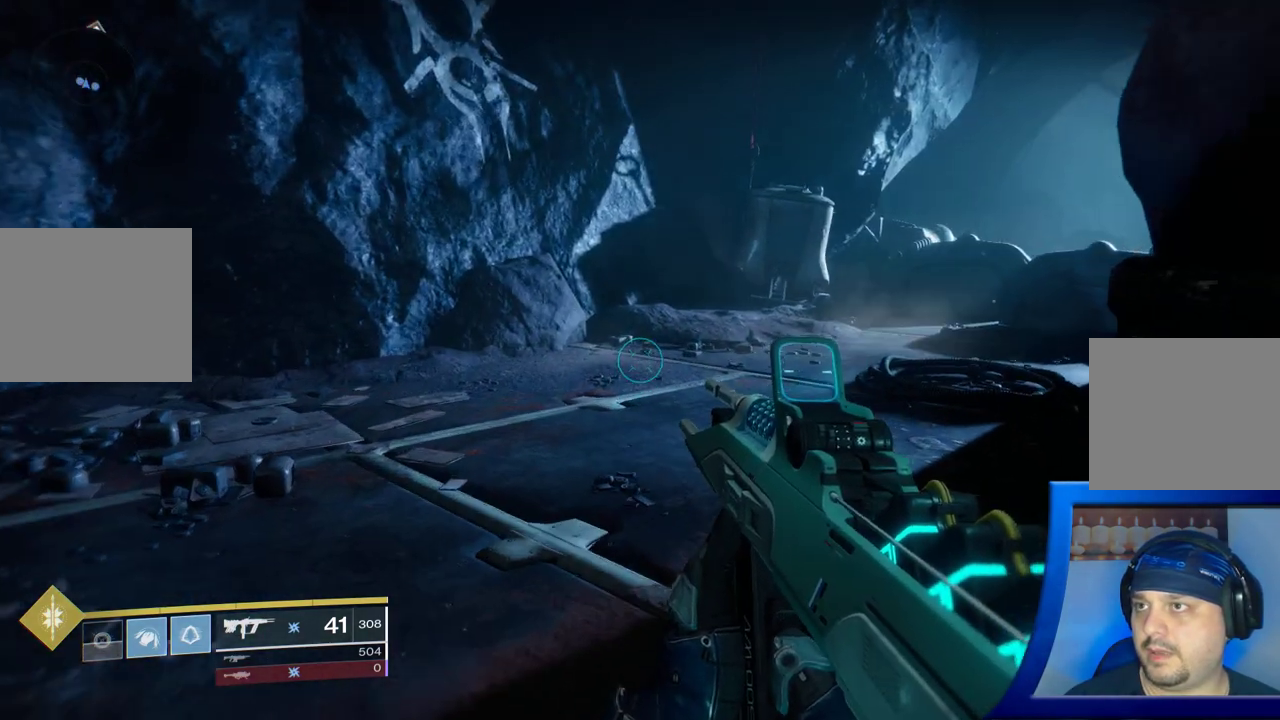
Gameplay with a controller (Xbox layout); each line is a JSON object with the inputs held at the frame after it. "events" lists button and stick changes between this image and that frame as [ms after this image, input, new state], when the widget could be followed in between. Not read: L2.
{"buttons": [], "left_stick": "up", "right_stick": "center", "events": [[117, "right_stick", "right"], [333, "L3", "down"], [333, "right_stick", "center"], [467, "L3", "up"]]}
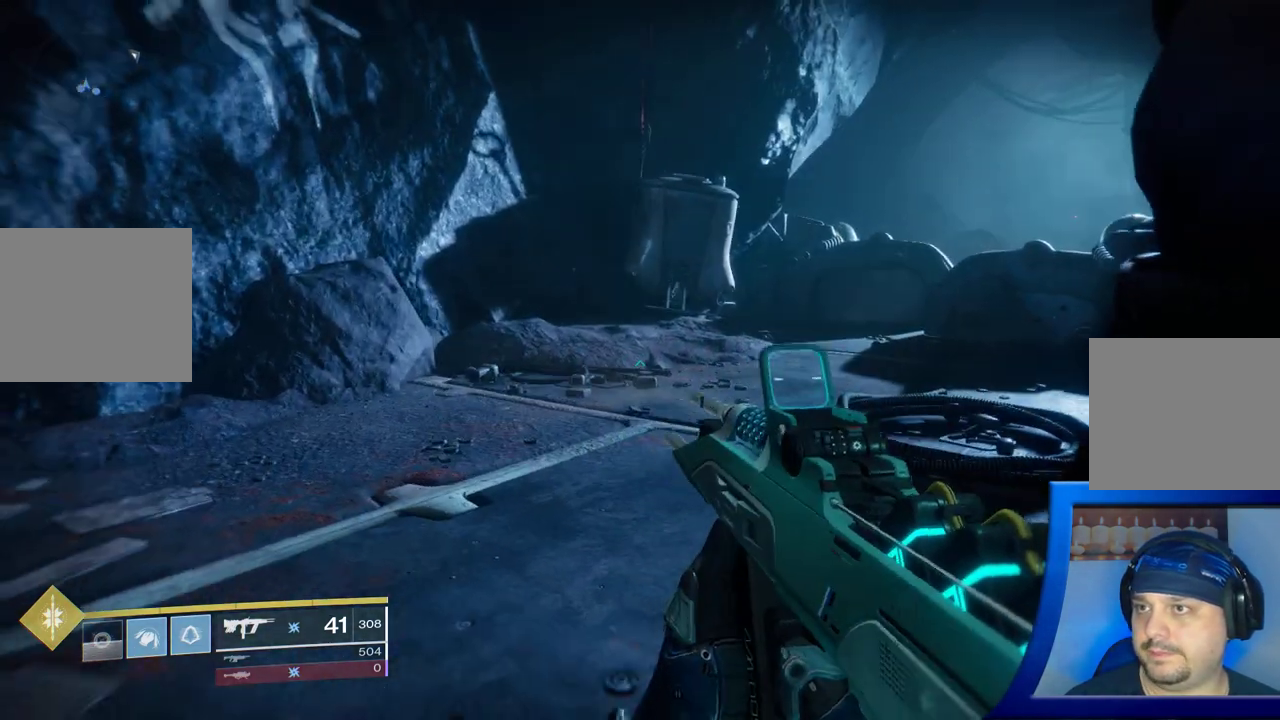
{"buttons": [], "left_stick": "up", "right_stick": "right", "events": [[117, "right_stick", "right"]]}
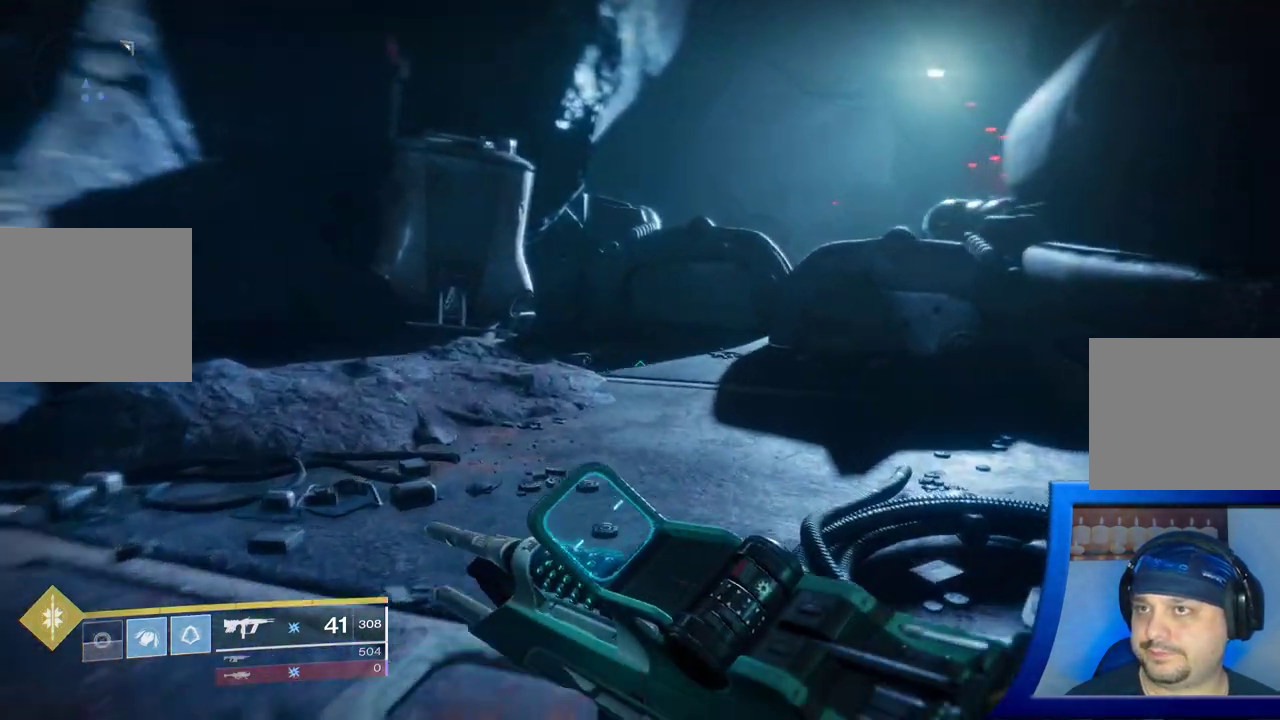
{"buttons": [], "left_stick": "up", "right_stick": "right", "events": [[67, "right_stick", "center"], [233, "Y", "down"], [333, "Y", "up"], [483, "right_stick", "right"]]}
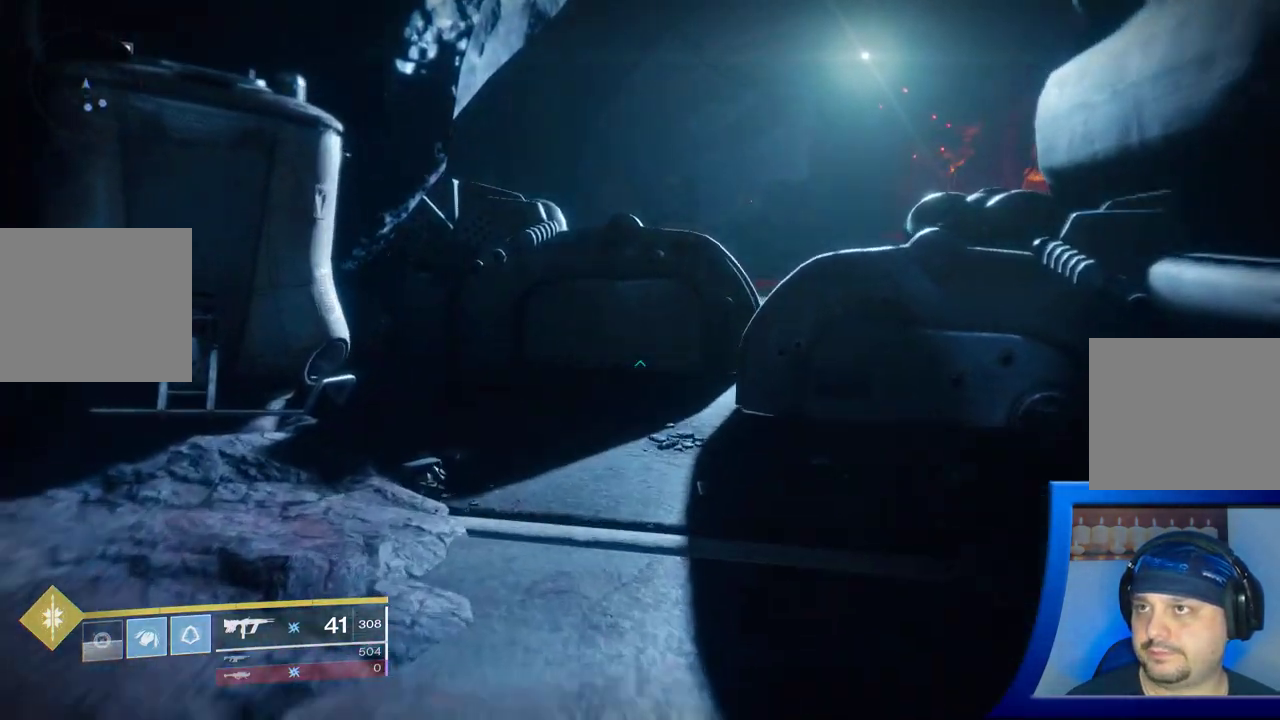
{"buttons": ["A", "L1"], "left_stick": "up", "right_stick": "center", "events": [[133, "right_stick", "center"], [400, "A", "down"], [500, "L1", "down"]]}
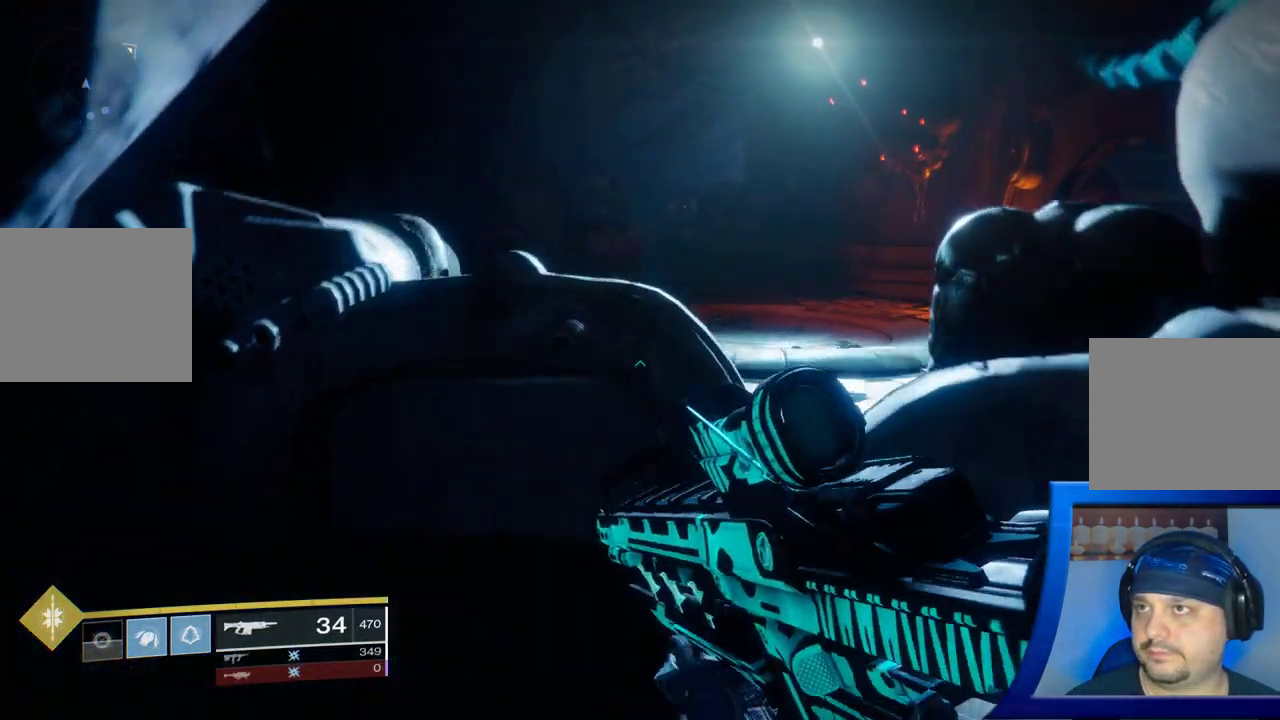
{"buttons": [], "left_stick": "up", "right_stick": "center", "events": [[17, "L1", "up"], [50, "A", "up"], [167, "A", "down"], [283, "A", "up"]]}
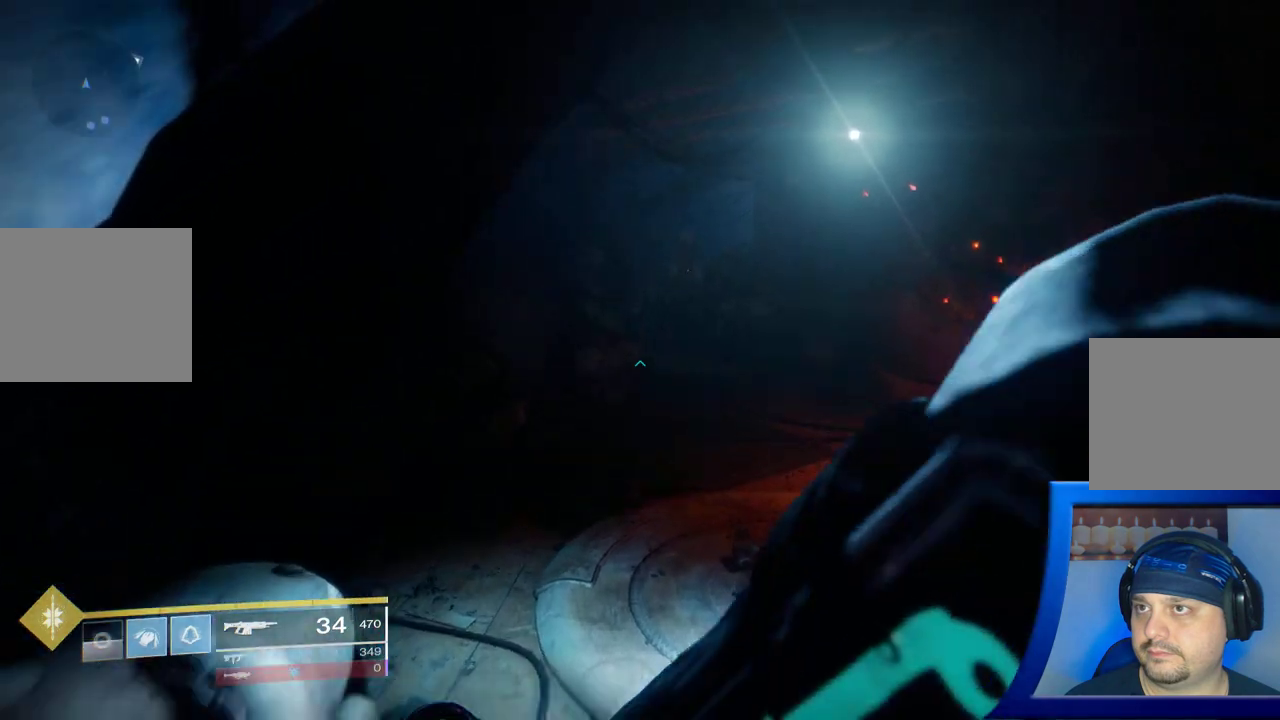
{"buttons": [], "left_stick": "up-left", "right_stick": "down-right", "events": [[33, "right_stick", "down-right"], [183, "right_stick", "center"], [467, "left_stick", "up-left"], [483, "right_stick", "down-right"]]}
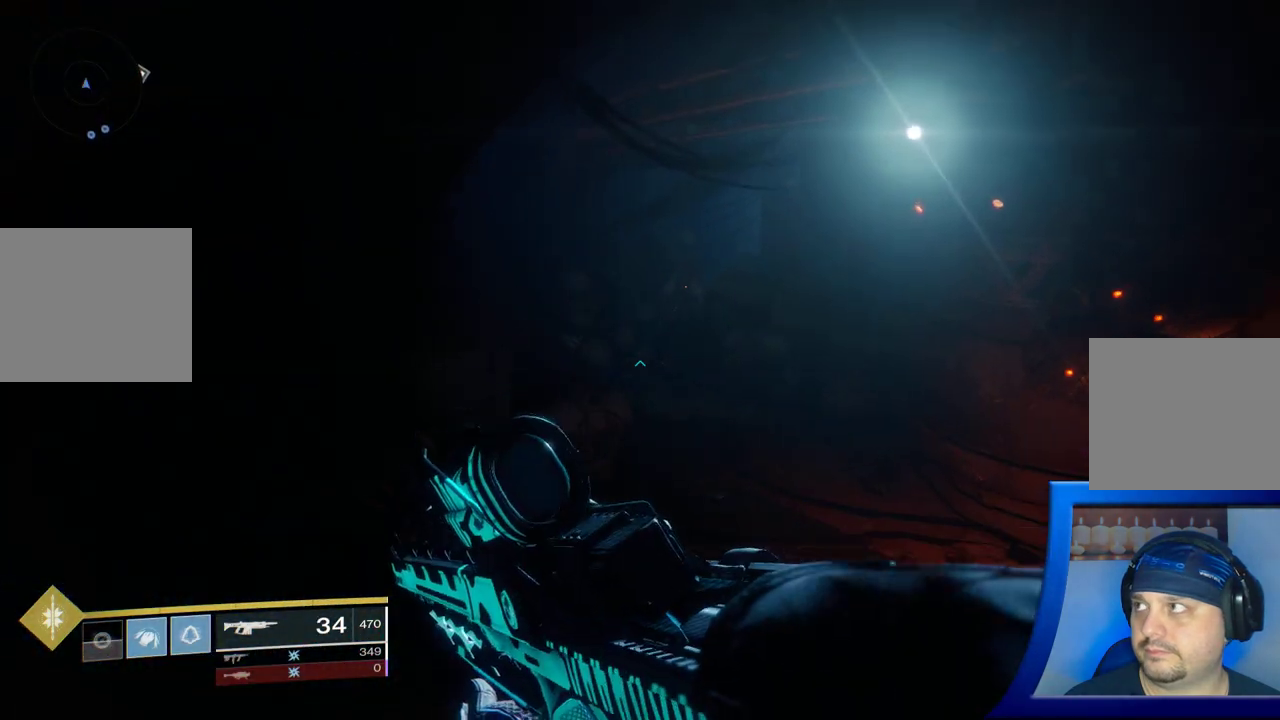
{"buttons": [], "left_stick": "center", "right_stick": "up-right", "events": [[17, "right_stick", "right"], [83, "left_stick", "center"], [417, "right_stick", "up-right"]]}
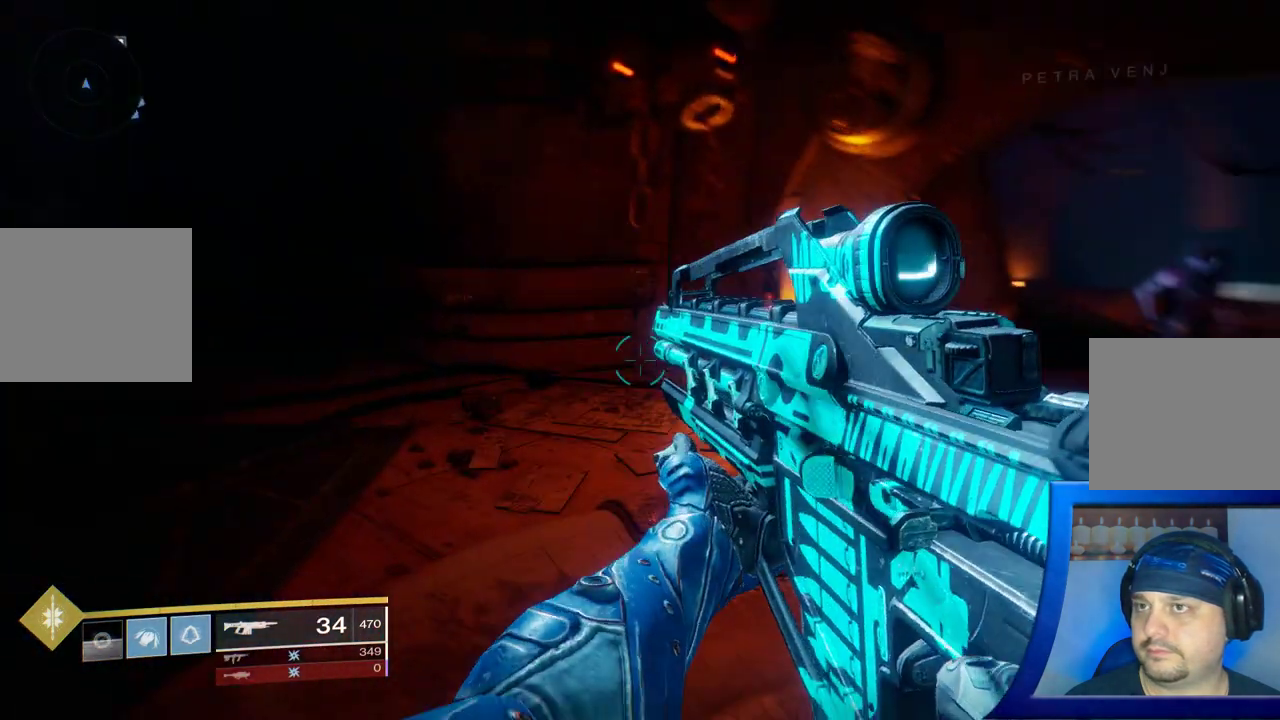
{"buttons": [], "left_stick": "center", "right_stick": "center", "events": [[33, "left_stick", "up"], [133, "right_stick", "right"], [283, "right_stick", "center"], [333, "left_stick", "center"]]}
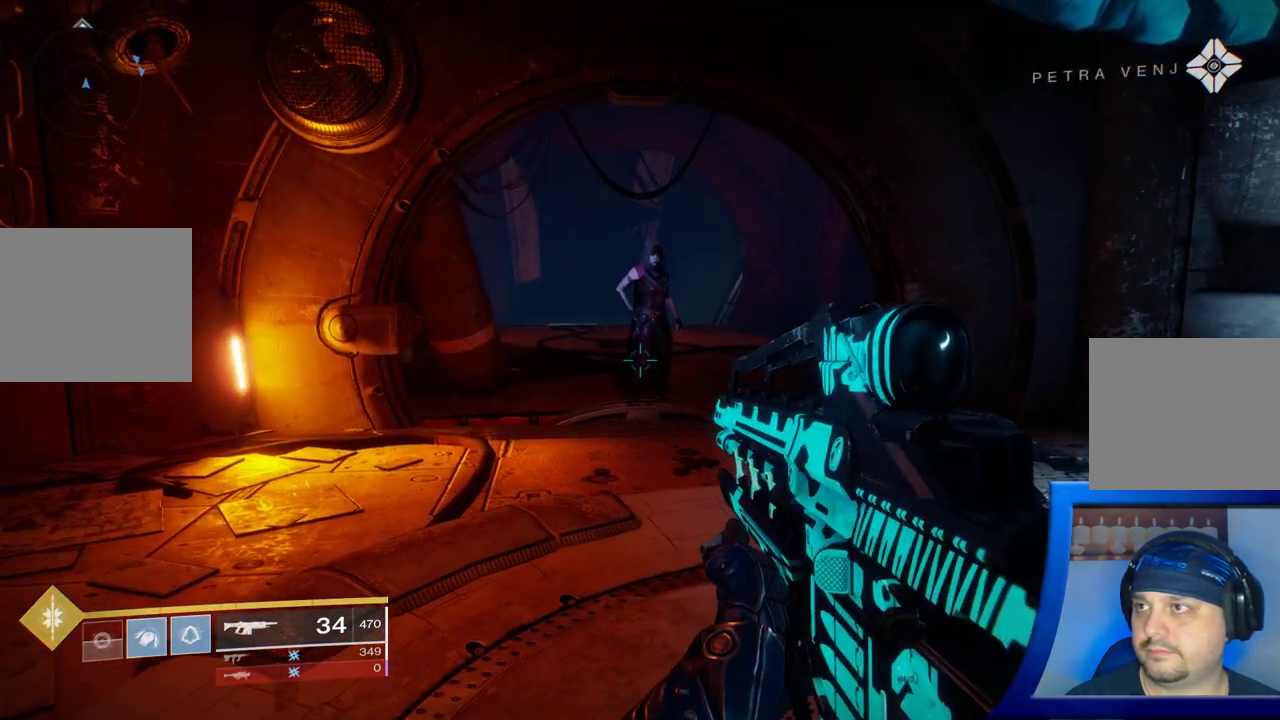
{"buttons": [], "left_stick": "up", "right_stick": "center", "events": [[233, "left_stick", "up"]]}
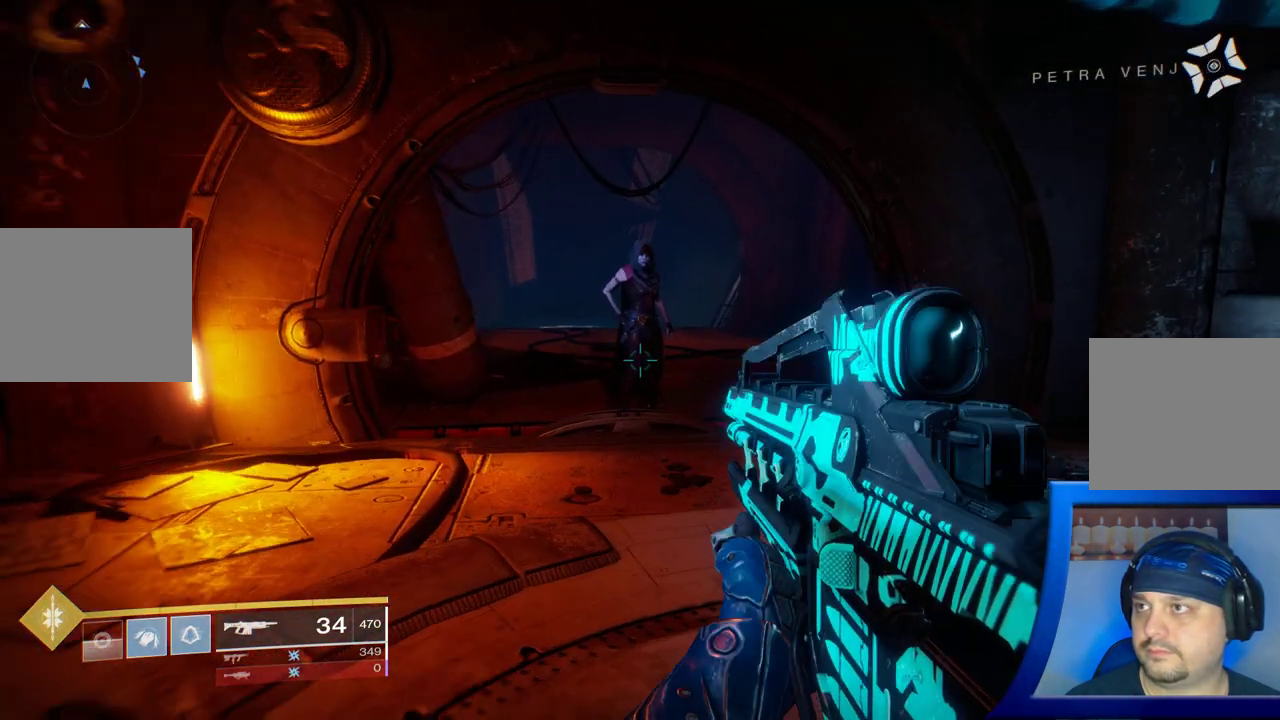
{"buttons": [], "left_stick": "up", "right_stick": "down-left", "events": [[300, "right_stick", "down"], [433, "right_stick", "down-left"]]}
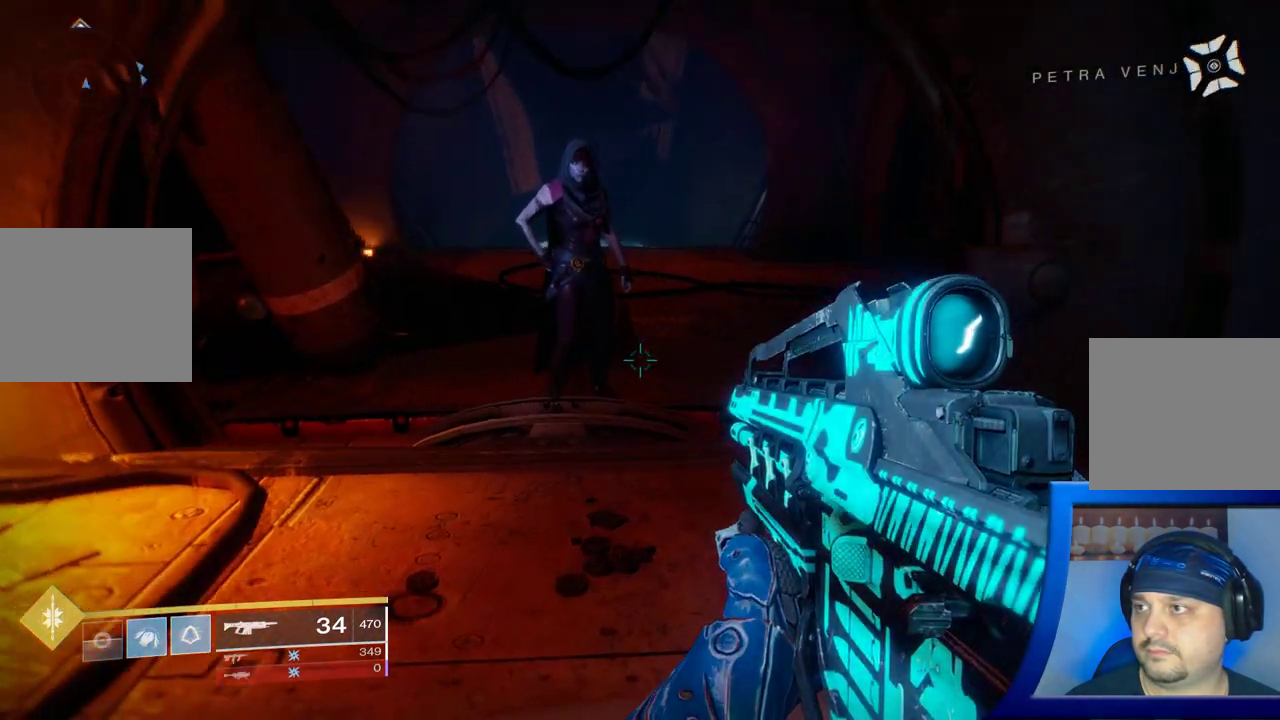
{"buttons": [], "left_stick": "center", "right_stick": "up", "events": [[267, "right_stick", "center"], [333, "right_stick", "up"], [367, "left_stick", "center"]]}
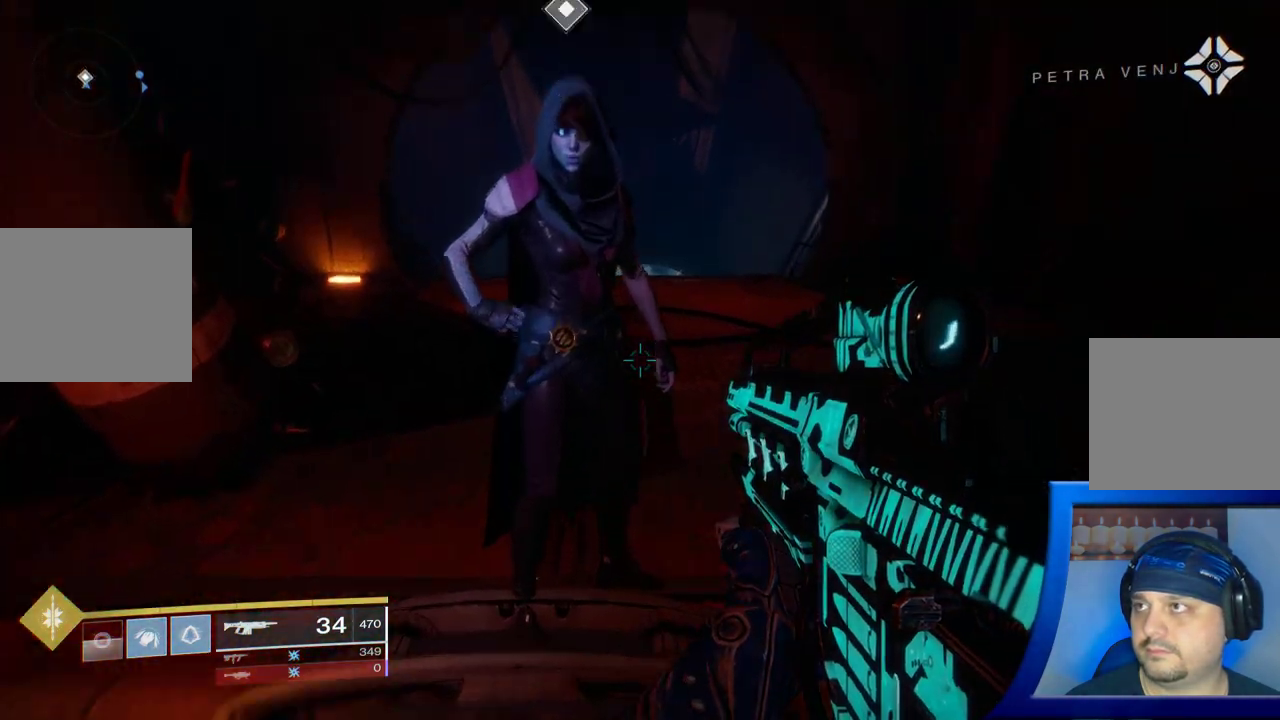
{"buttons": [], "left_stick": "center", "right_stick": "center", "events": [[50, "right_stick", "center"]]}
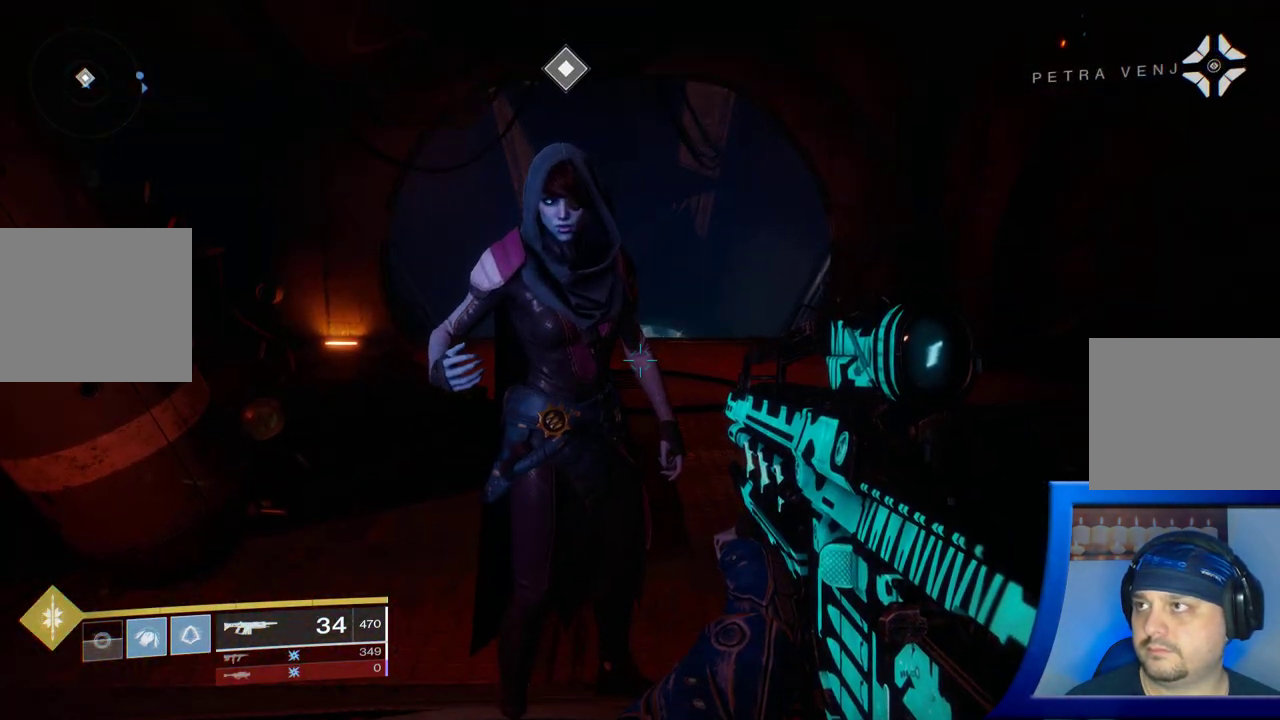
{"buttons": [], "left_stick": "center", "right_stick": "up", "events": [[383, "right_stick", "up"]]}
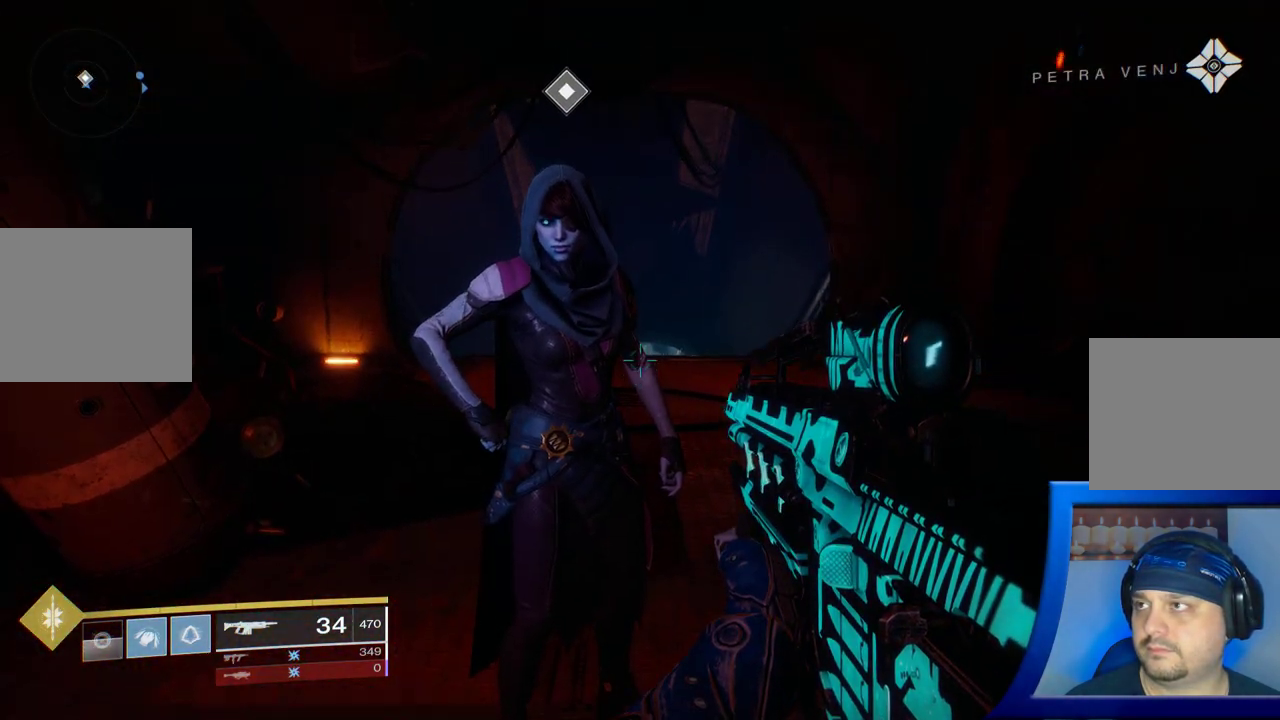
{"buttons": [], "left_stick": "center", "right_stick": "center", "events": [[100, "right_stick", "center"]]}
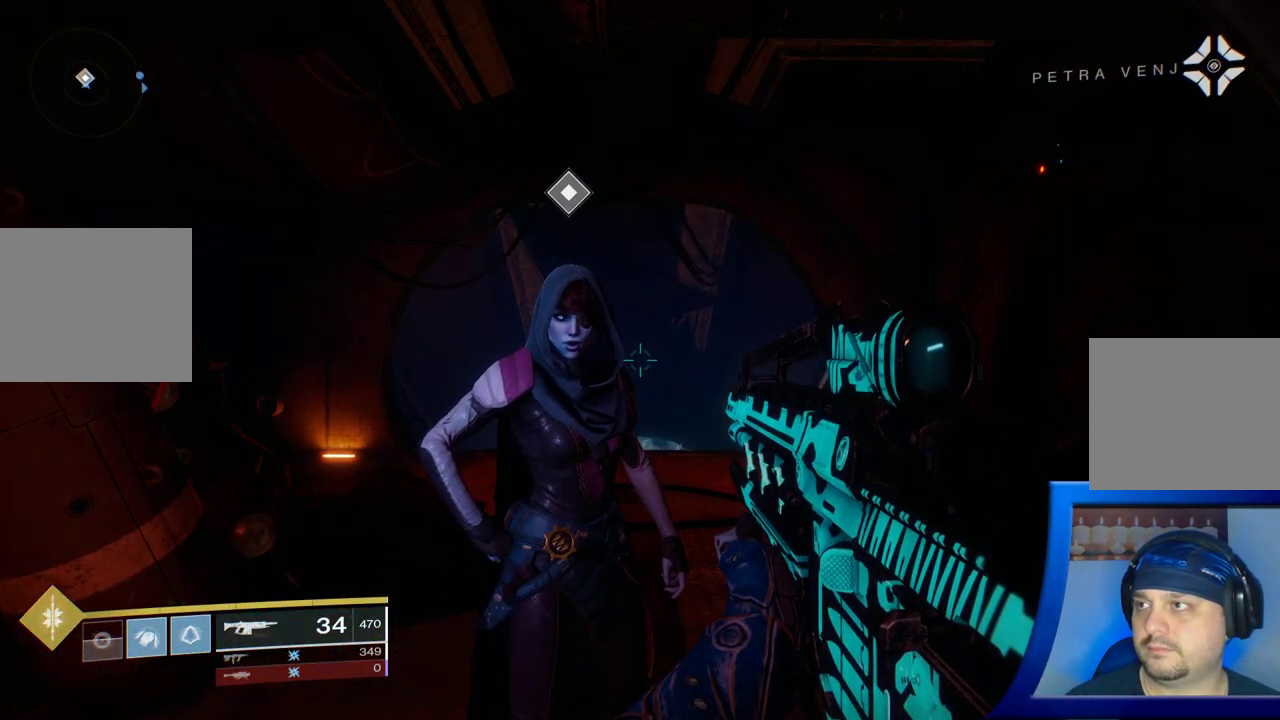
{"buttons": [], "left_stick": "center", "right_stick": "center", "events": []}
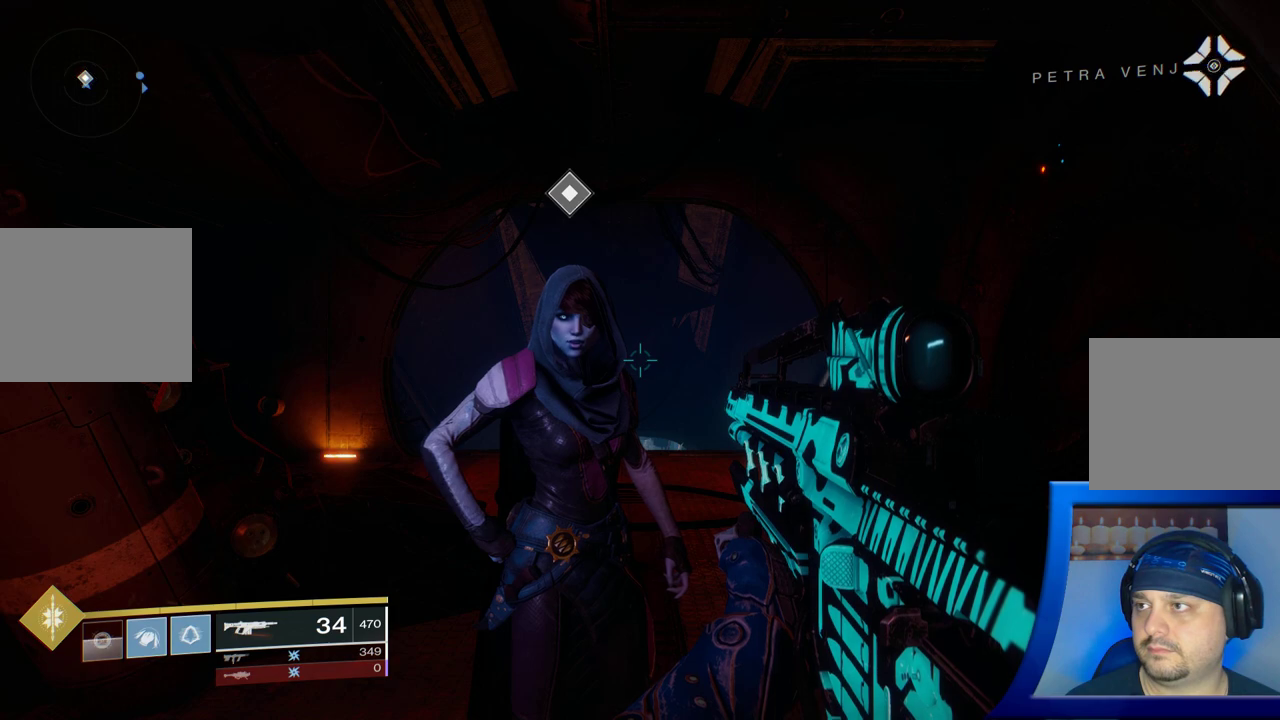
{"buttons": [], "left_stick": "center", "right_stick": "center", "events": []}
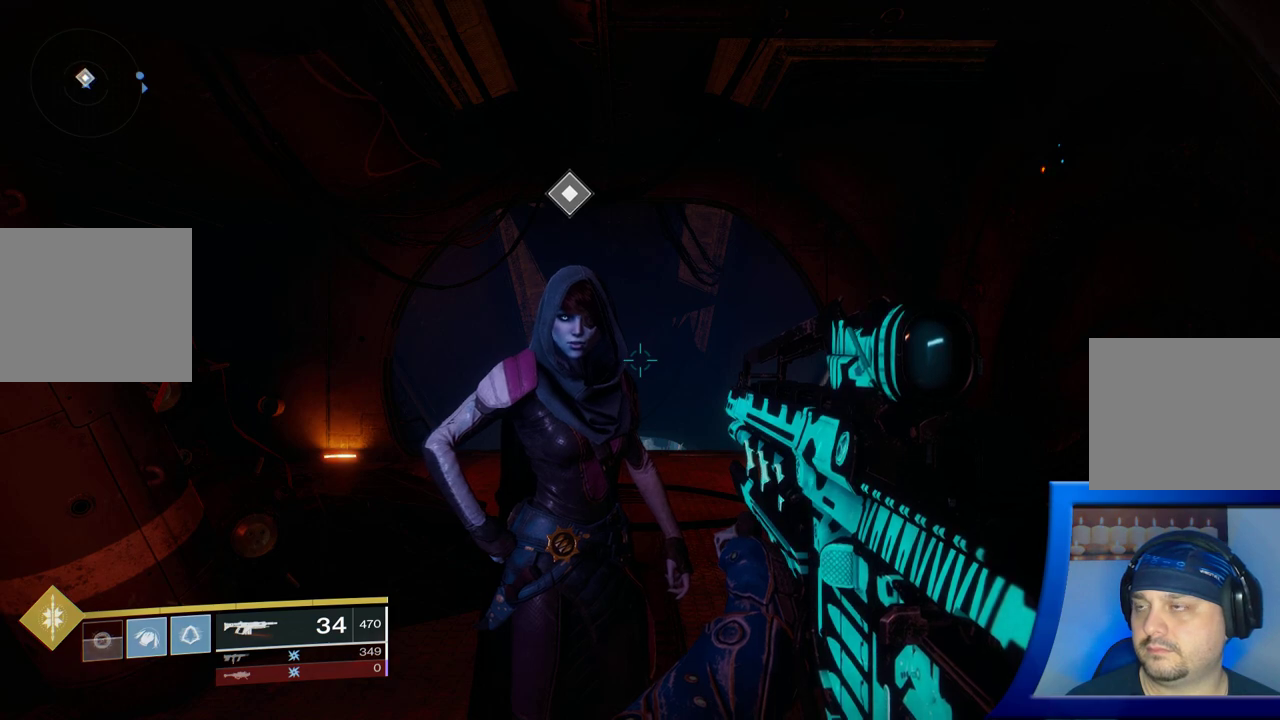
{"buttons": [], "left_stick": "center", "right_stick": "center", "events": []}
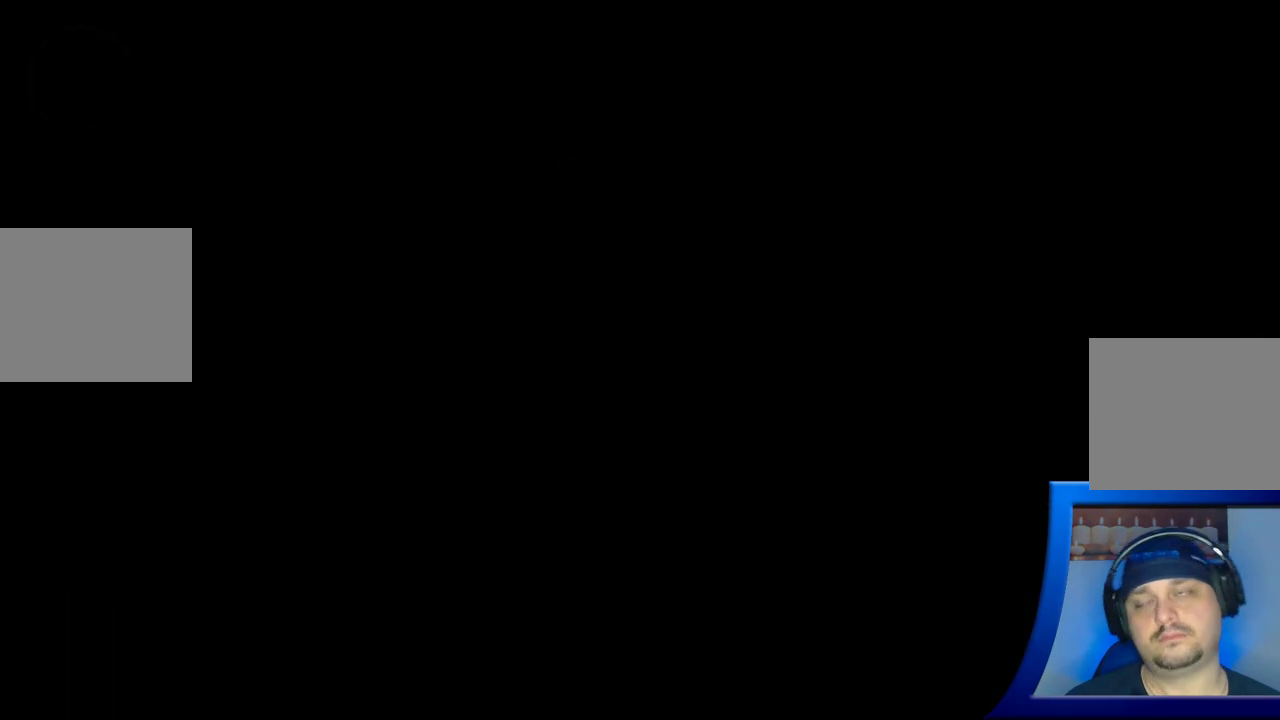
{"buttons": [], "left_stick": "center", "right_stick": "center", "events": []}
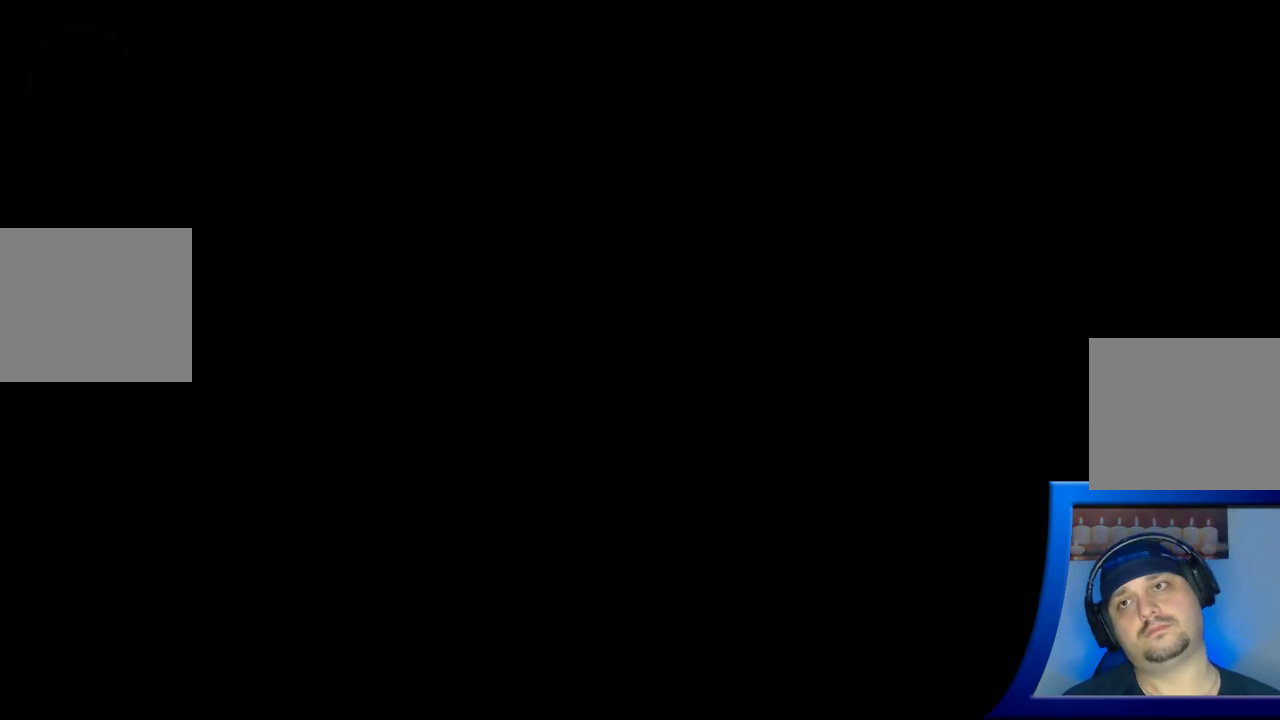
{"buttons": [], "left_stick": "center", "right_stick": "center", "events": []}
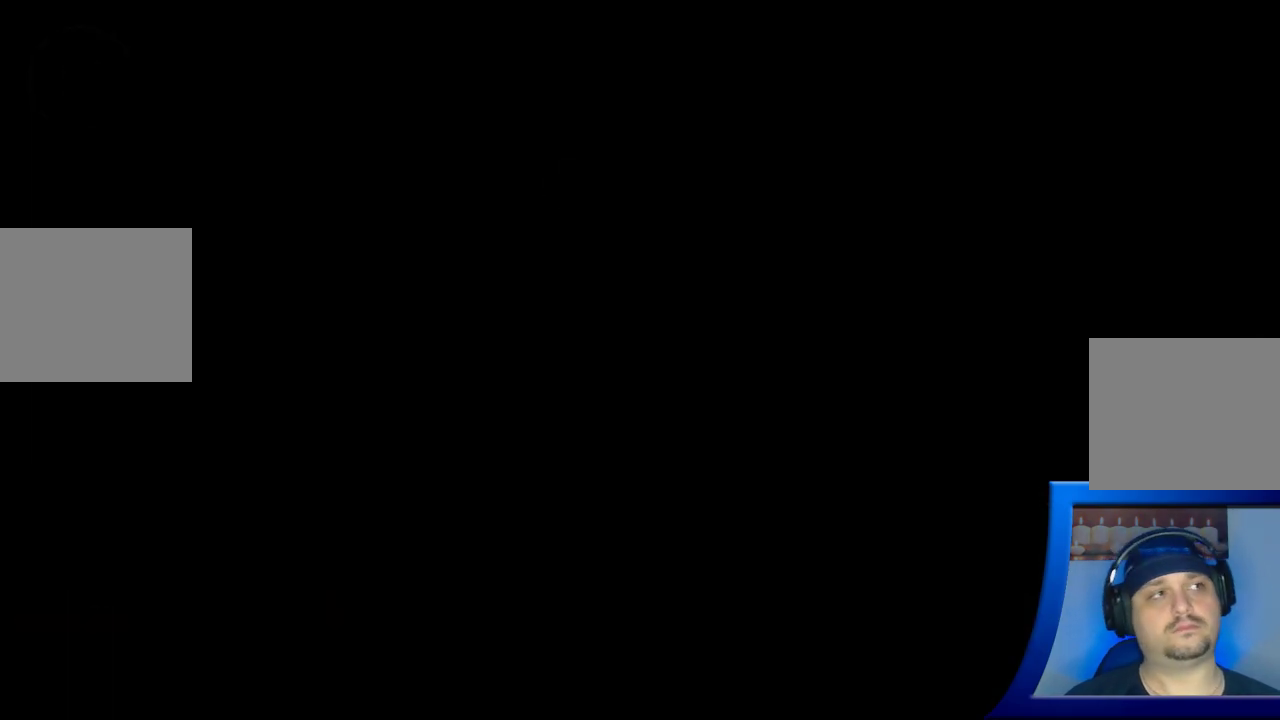
{"buttons": [], "left_stick": "center", "right_stick": "center", "events": []}
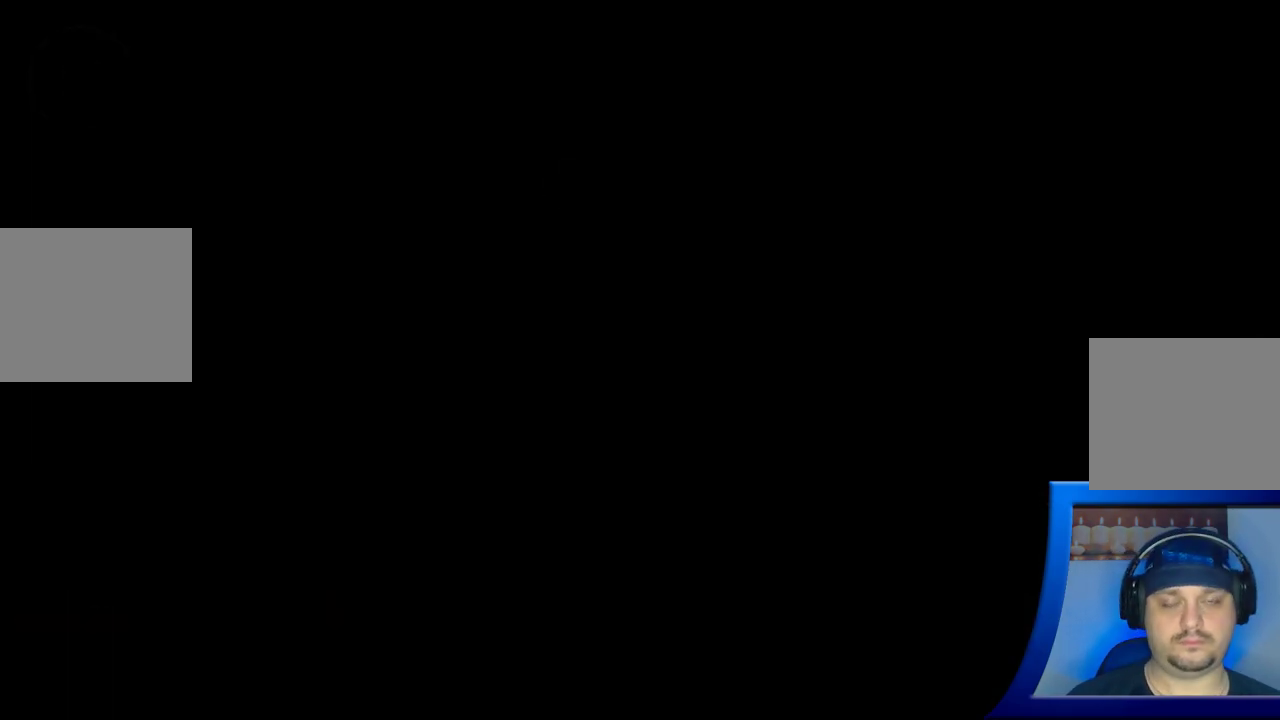
{"buttons": [], "left_stick": "center", "right_stick": "center", "events": []}
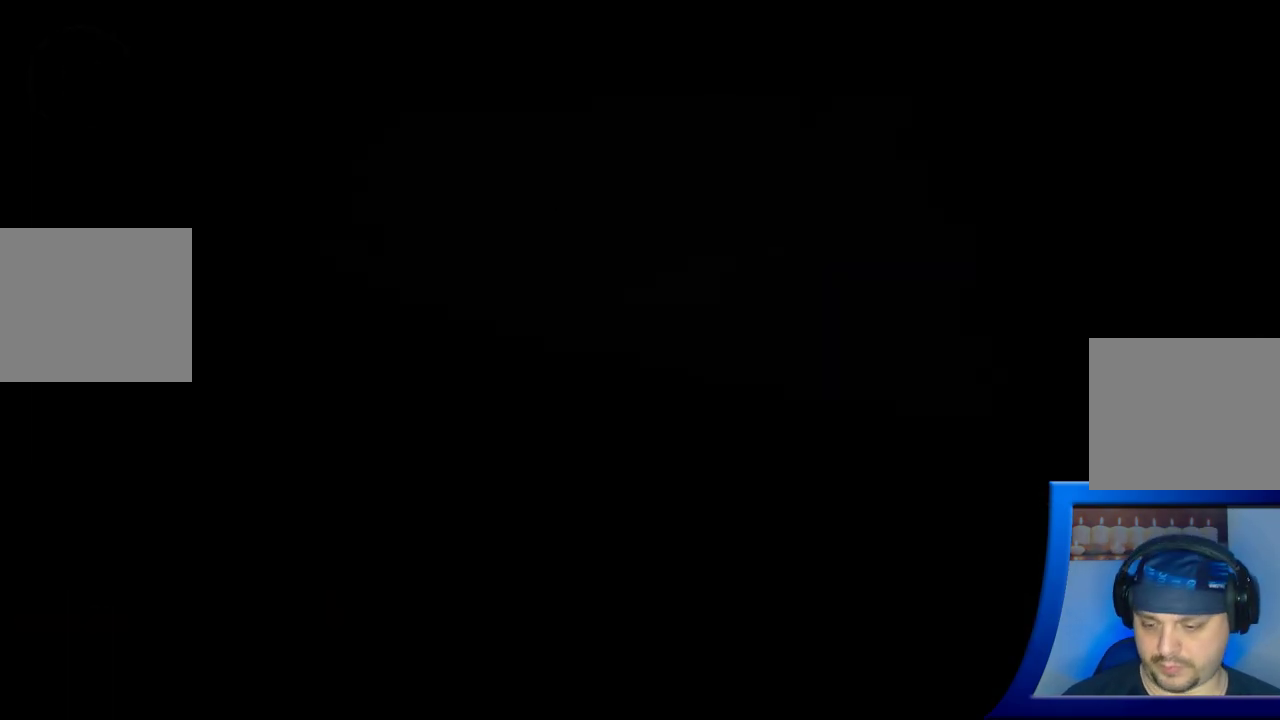
{"buttons": [], "left_stick": "center", "right_stick": "center", "events": []}